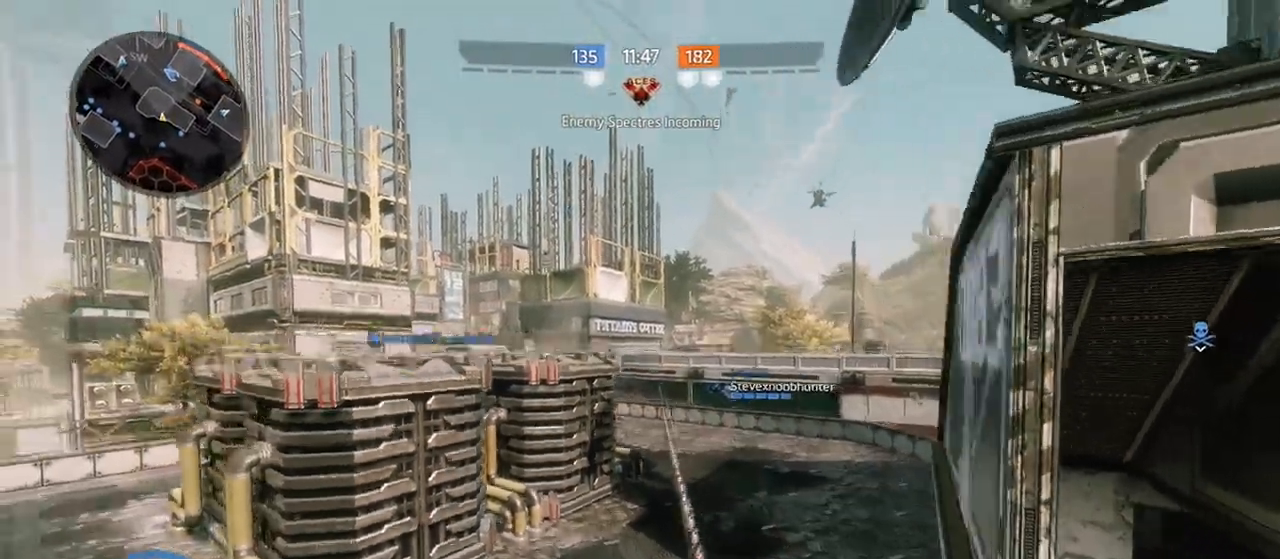
Gameplay with a controller (PlayStation layout); each line is a JSON object with the inputs held at the frame after it. "events" lists button and stick changes between this image and that frame as [ms after this image, input, new state], when the widget could be followed in between.
{"buttons": [], "left_stick": "up-left", "right_stick": "center", "events": [[83, "CROSS", "up"], [483, "left_stick", "up-left"]]}
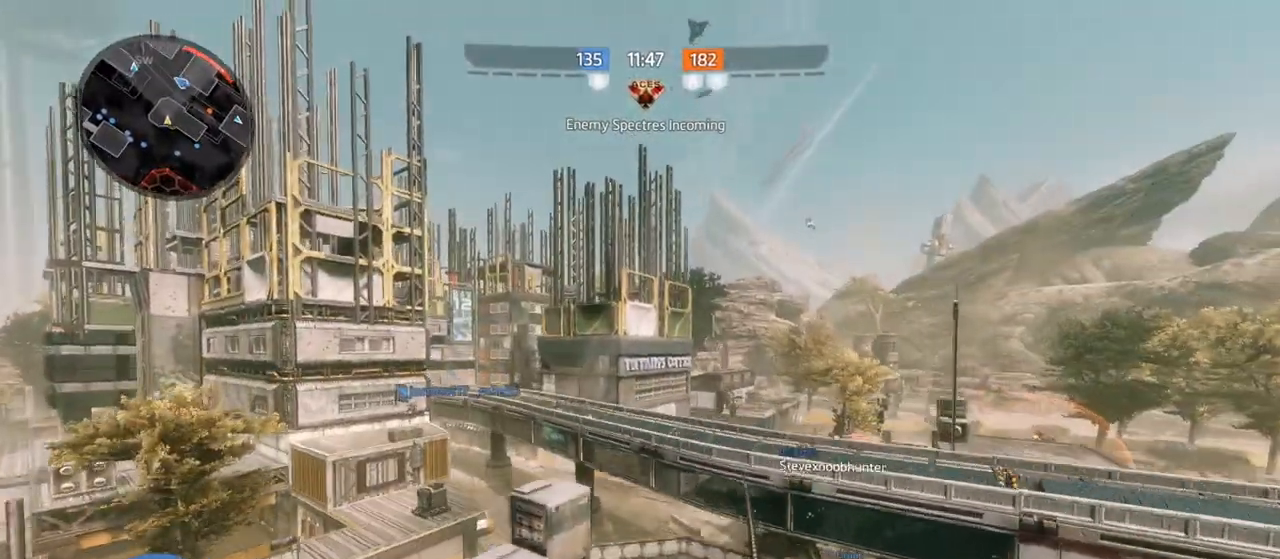
{"buttons": [], "left_stick": "right", "right_stick": "right", "events": [[183, "left_stick", "up"], [317, "left_stick", "up-right"], [333, "right_stick", "right"], [417, "left_stick", "right"]]}
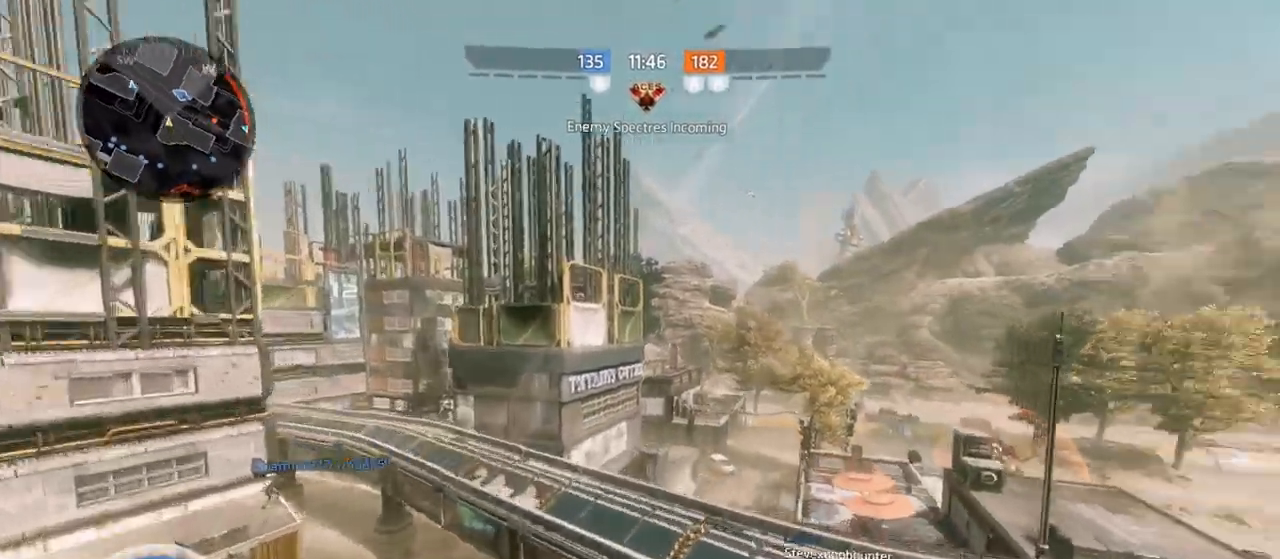
{"buttons": [], "left_stick": "right", "right_stick": "right", "events": [[17, "right_stick", "down-right"], [350, "right_stick", "right"]]}
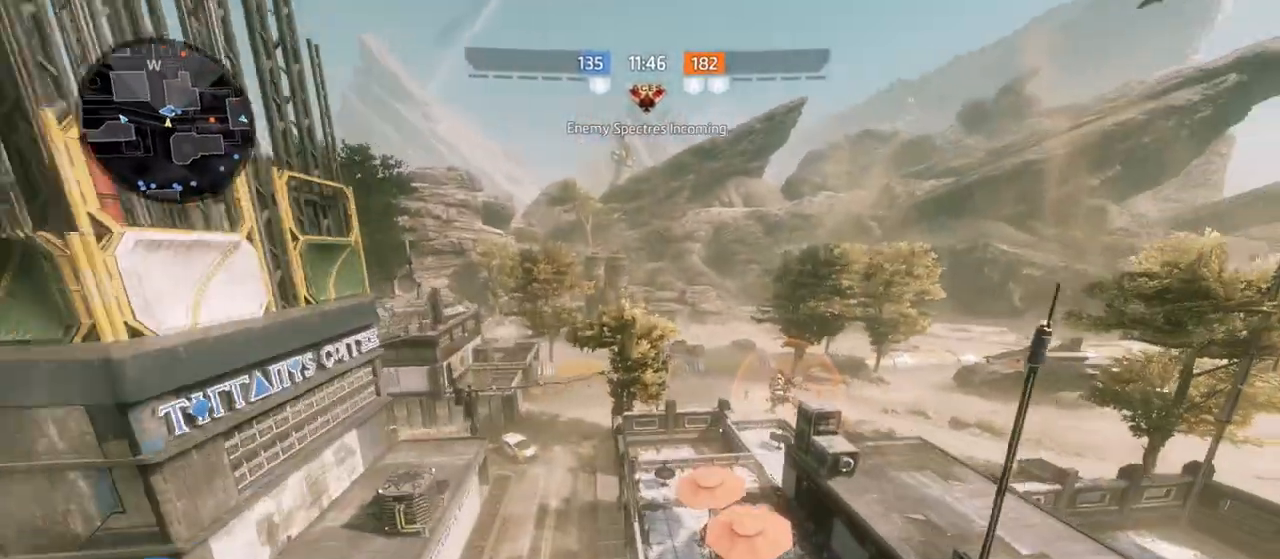
{"buttons": [], "left_stick": "up", "right_stick": "center", "events": [[100, "left_stick", "up-right"], [200, "right_stick", "down-right"], [250, "left_stick", "up"], [383, "right_stick", "center"]]}
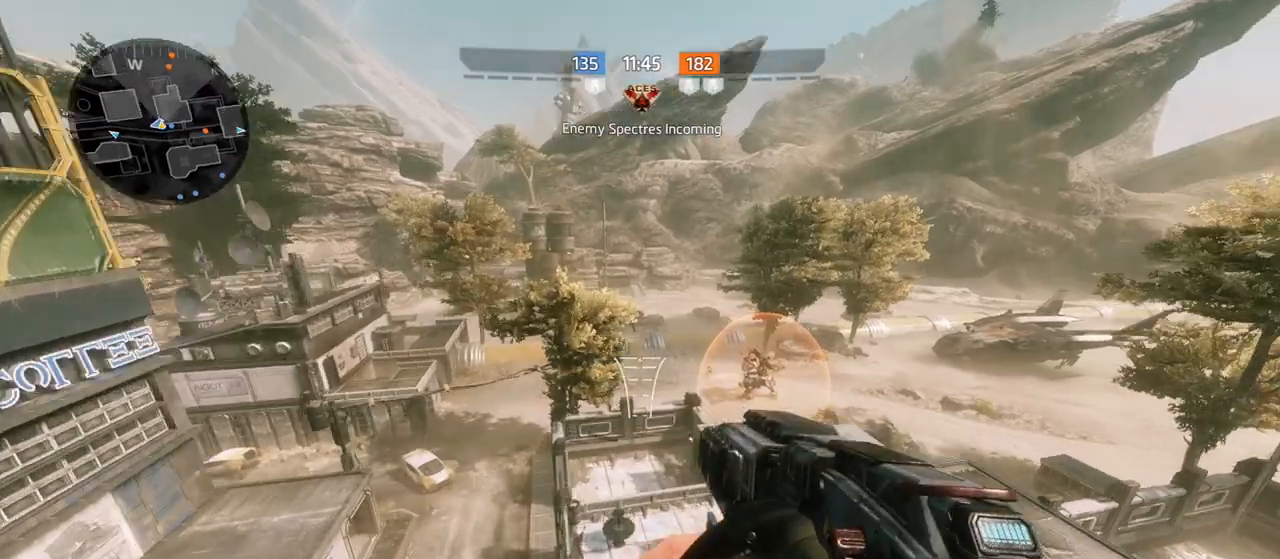
{"buttons": ["L2"], "left_stick": "up-right", "right_stick": "center", "events": [[50, "CROSS", "down"], [133, "CROSS", "up"], [200, "CIRCLE", "down"], [267, "left_stick", "up-right"], [317, "CIRCLE", "up"], [317, "L2", "down"]]}
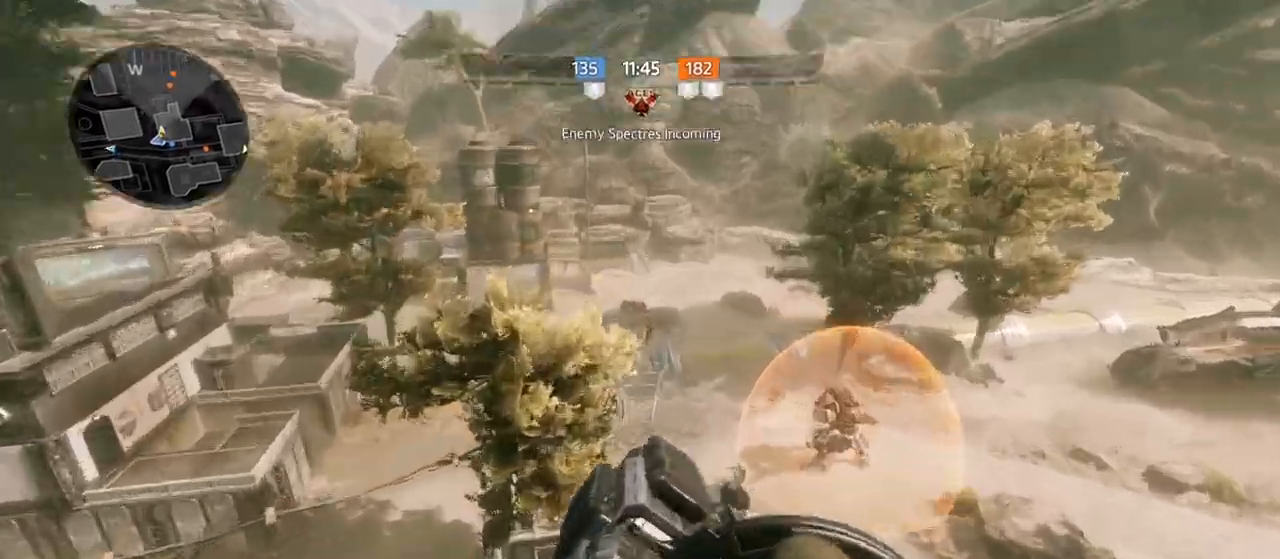
{"buttons": ["L2"], "left_stick": "up-right", "right_stick": "up-right", "events": [[67, "L1", "down"], [150, "L1", "up"], [183, "right_stick", "down-right"], [317, "right_stick", "center"], [467, "right_stick", "up-right"]]}
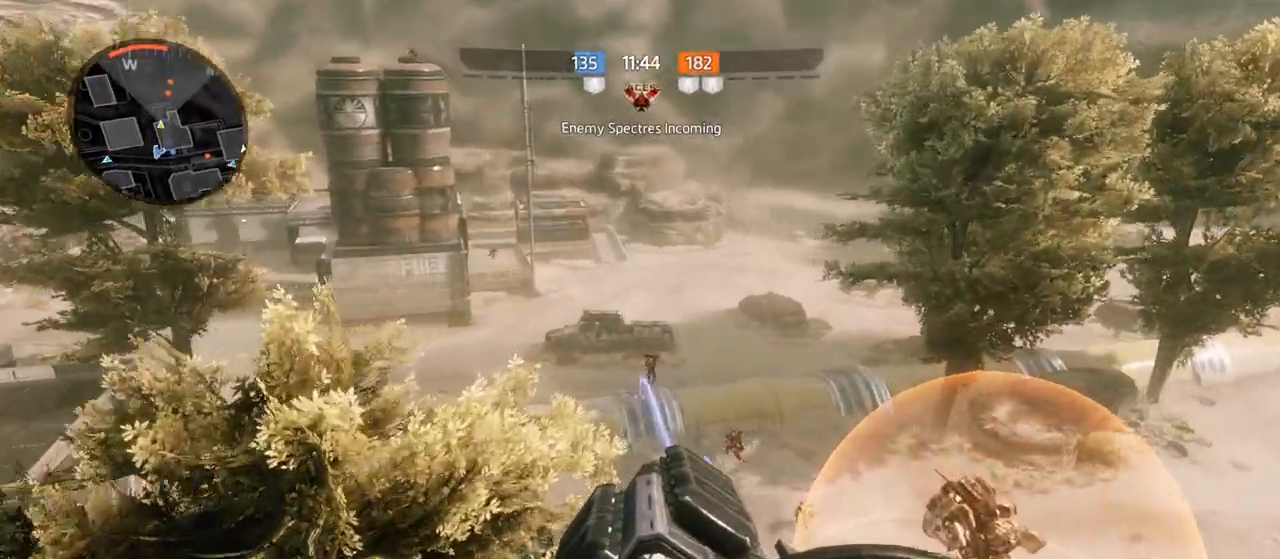
{"buttons": ["L2"], "left_stick": "up-right", "right_stick": "center", "events": [[33, "R2", "down"], [200, "R2", "up"], [217, "right_stick", "center"], [317, "R2", "down"], [350, "right_stick", "up-right"], [467, "R2", "up"], [500, "right_stick", "center"]]}
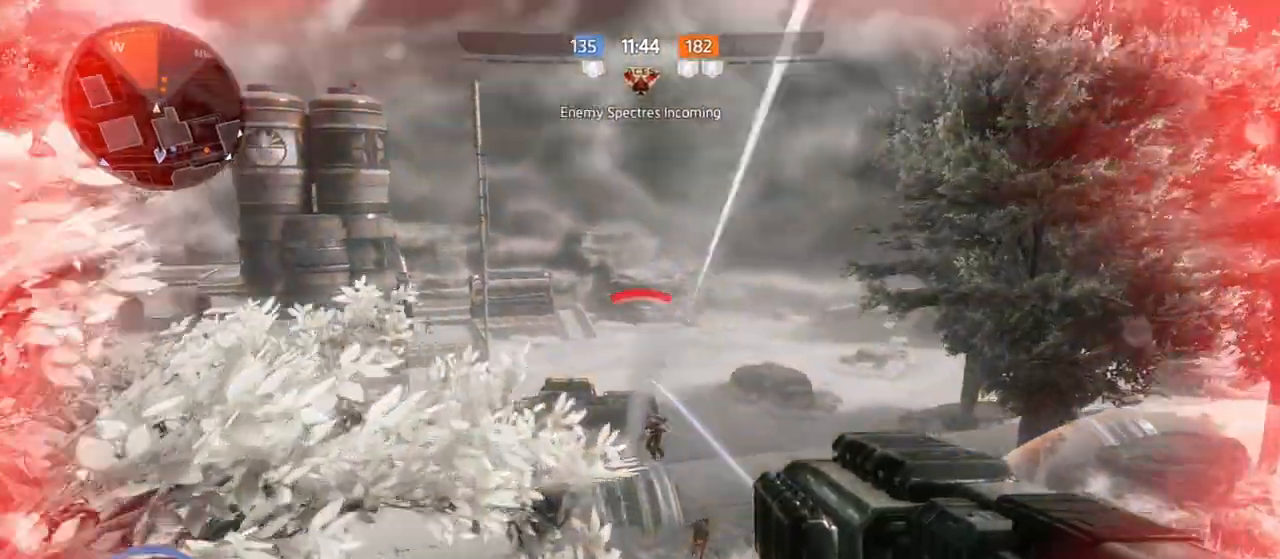
{"buttons": [], "left_stick": "center", "right_stick": "center", "events": [[17, "R2", "down"], [67, "right_stick", "up"], [133, "right_stick", "center"], [150, "L2", "up"], [150, "R2", "up"], [233, "right_stick", "up"], [300, "right_stick", "center"], [417, "left_stick", "center"]]}
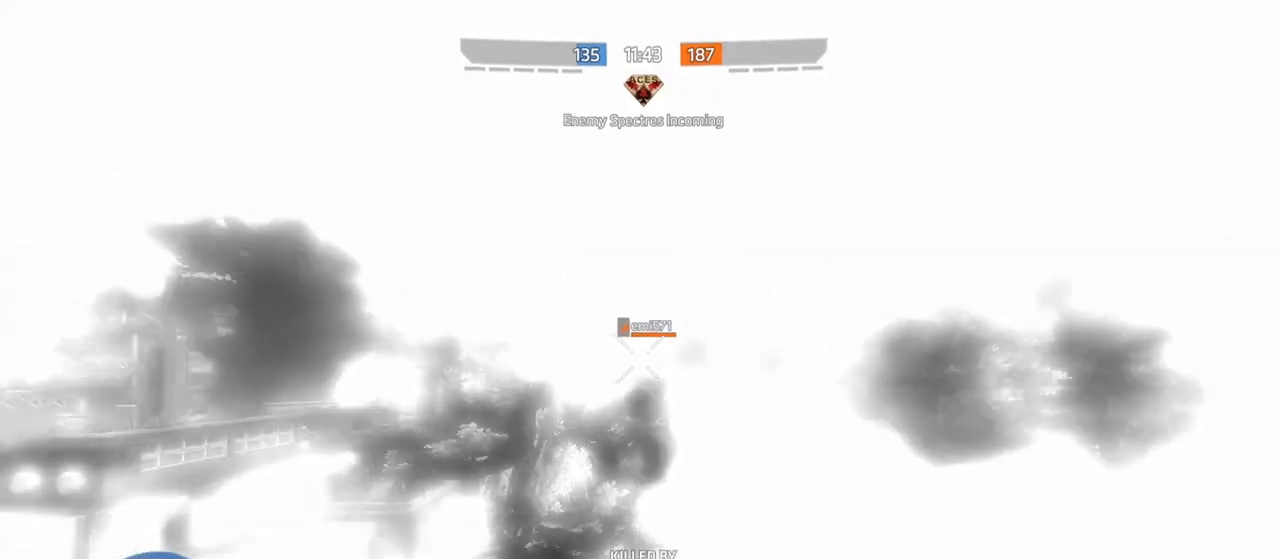
{"buttons": [], "left_stick": "center", "right_stick": "center", "events": []}
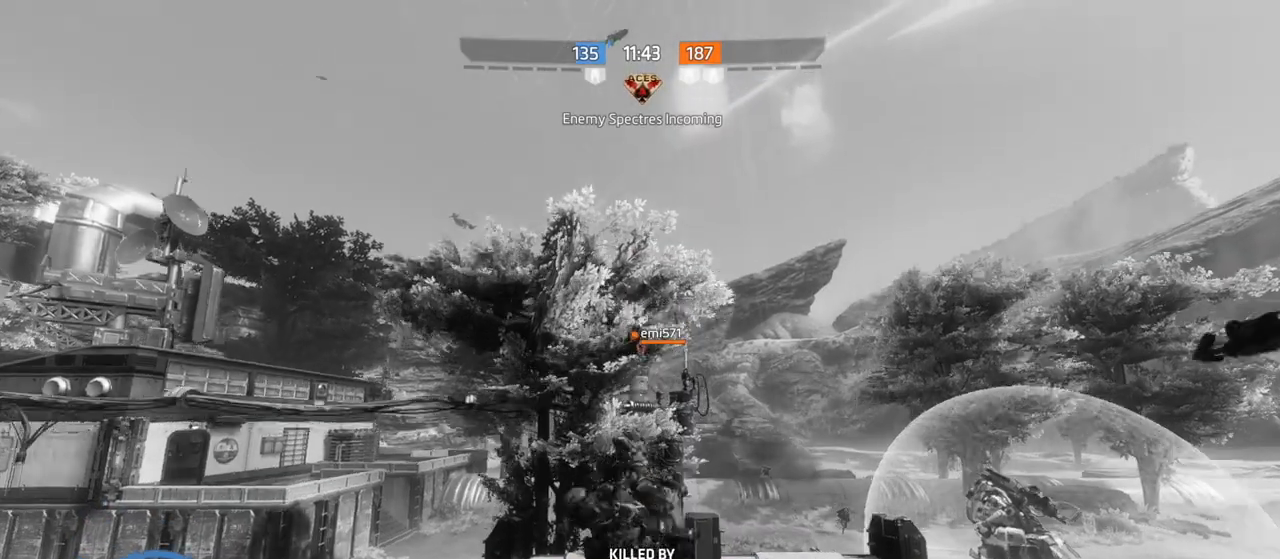
{"buttons": [], "left_stick": "center", "right_stick": "center", "events": []}
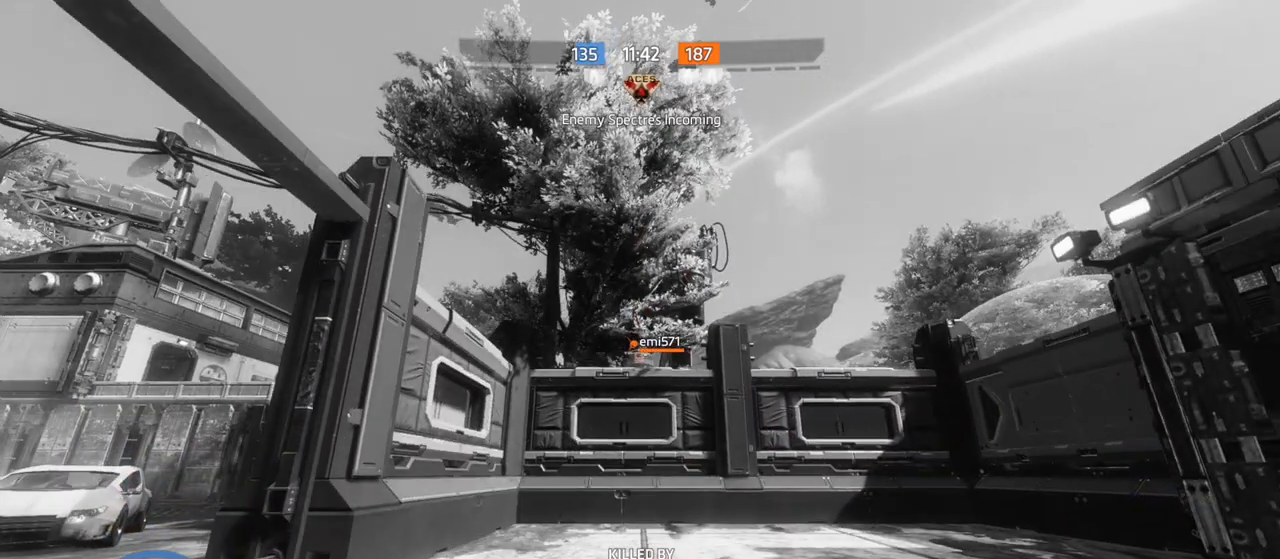
{"buttons": [], "left_stick": "center", "right_stick": "center", "events": [[200, "SQUARE", "down"], [217, "left_stick", "left"], [300, "SQUARE", "up"], [383, "left_stick", "up-left"], [400, "SQUARE", "down"], [483, "SQUARE", "up"], [483, "left_stick", "center"]]}
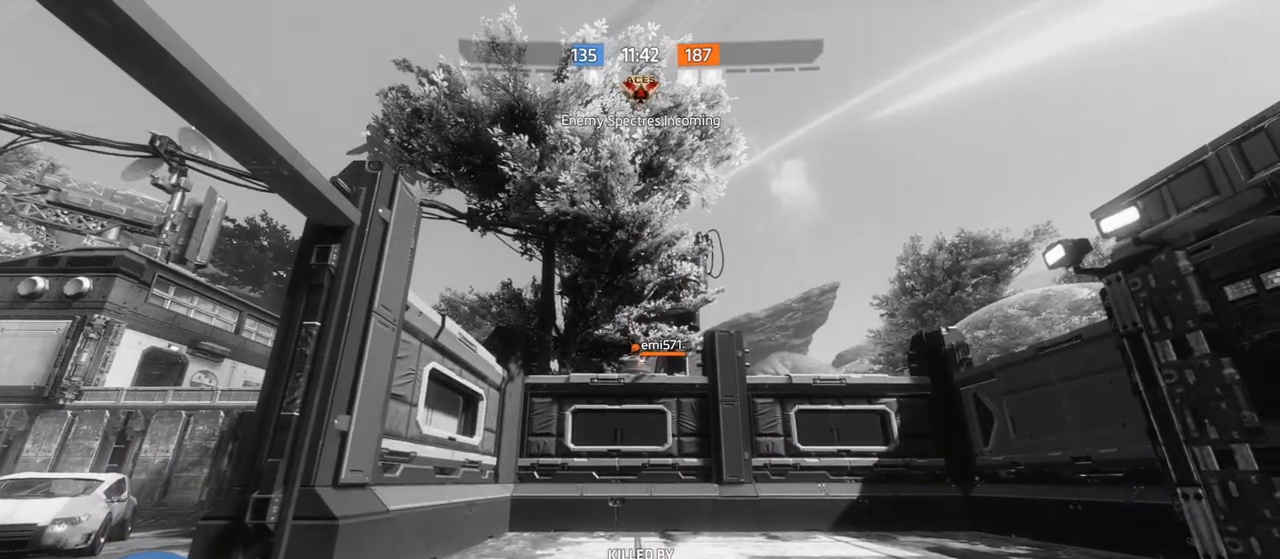
{"buttons": ["SQUARE"], "left_stick": "center", "right_stick": "center", "events": [[100, "SQUARE", "down"], [167, "SQUARE", "up"], [267, "SQUARE", "down"], [350, "SQUARE", "up"], [450, "SQUARE", "down"]]}
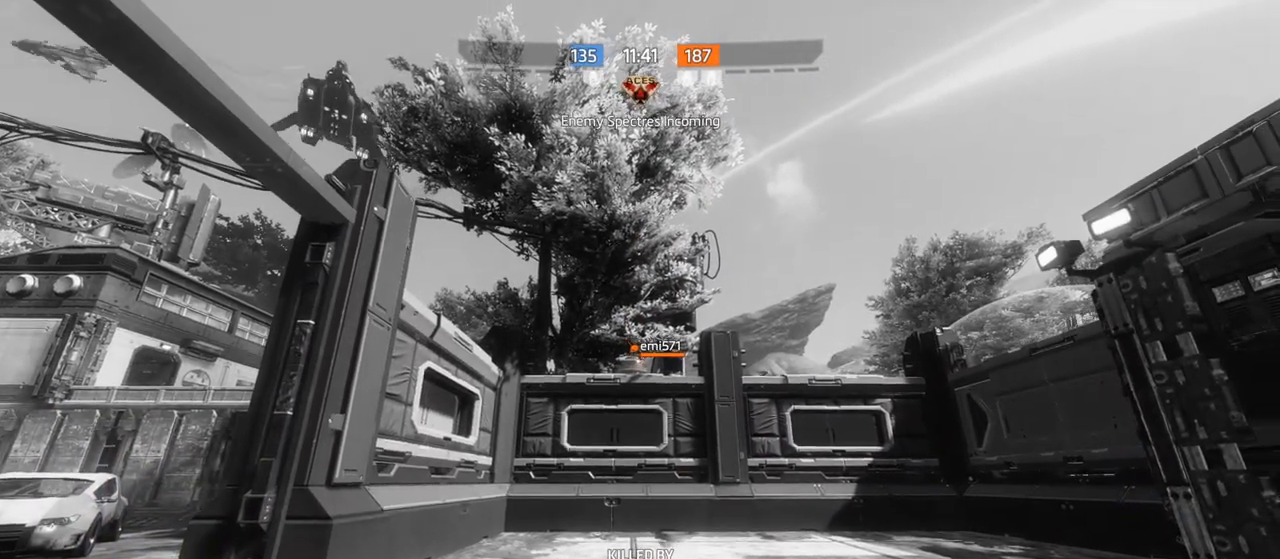
{"buttons": [], "left_stick": "center", "right_stick": "center", "events": [[50, "SQUARE", "up"], [150, "SQUARE", "down"], [250, "SQUARE", "up"], [333, "SQUARE", "down"], [433, "SQUARE", "up"]]}
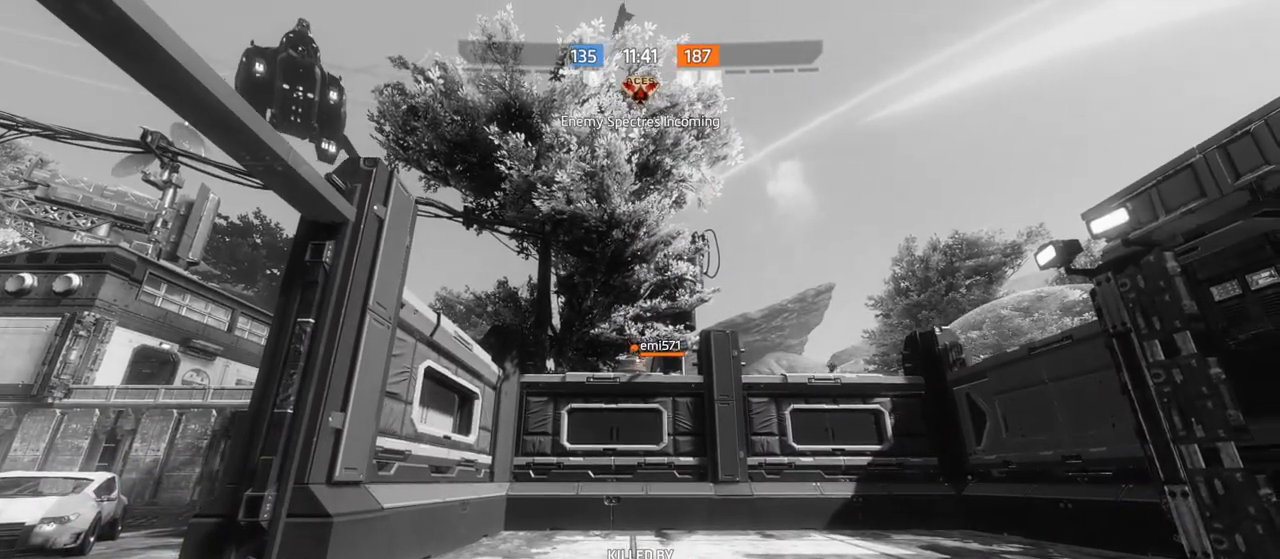
{"buttons": [], "left_stick": "center", "right_stick": "center", "events": [[17, "SQUARE", "down"], [117, "SQUARE", "up"], [217, "SQUARE", "down"], [300, "SQUARE", "up"], [400, "SQUARE", "down"], [500, "SQUARE", "up"]]}
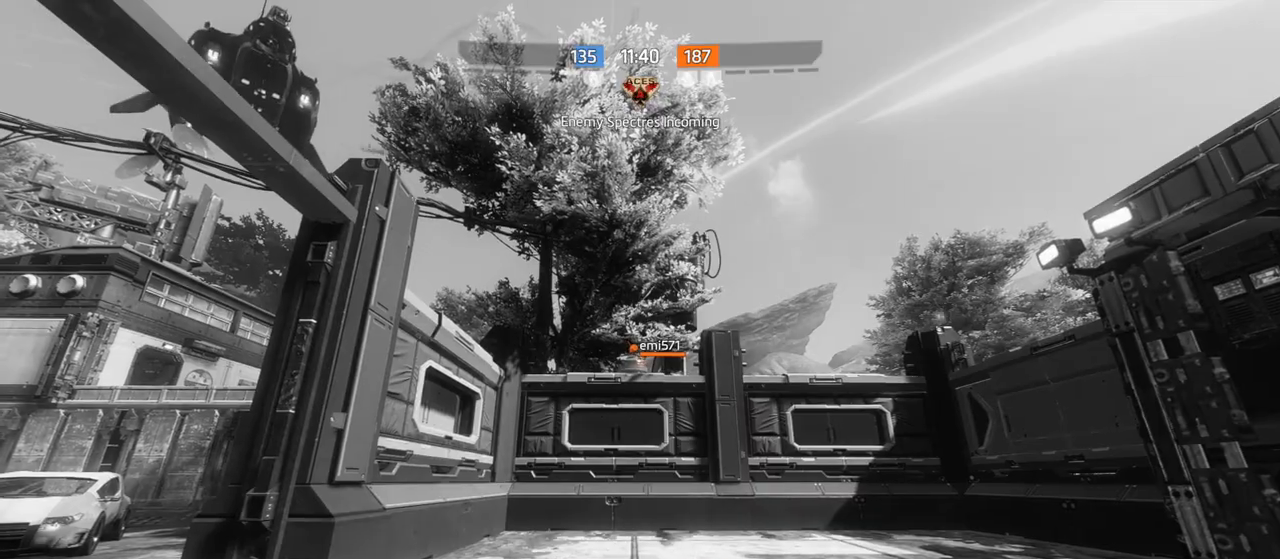
{"buttons": ["SQUARE"], "left_stick": "center", "right_stick": "center", "events": [[100, "SQUARE", "down"], [183, "SQUARE", "up"], [300, "SQUARE", "down"], [367, "SQUARE", "up"], [467, "SQUARE", "down"]]}
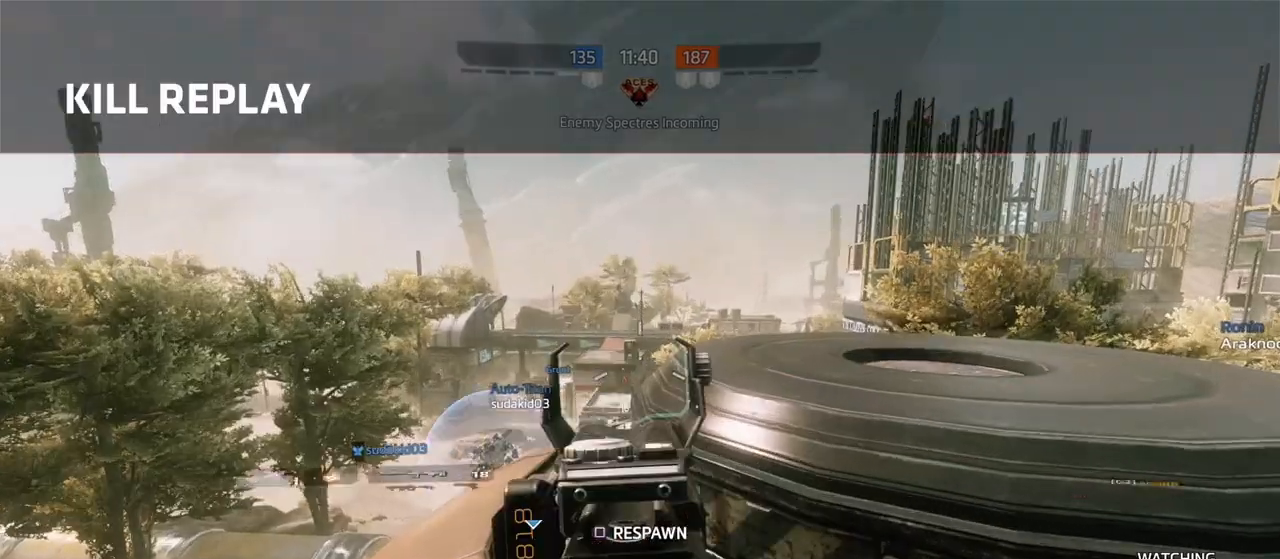
{"buttons": [], "left_stick": "up", "right_stick": "center", "events": [[67, "SQUARE", "up"], [100, "left_stick", "up"], [217, "L3", "down"], [383, "L3", "up"]]}
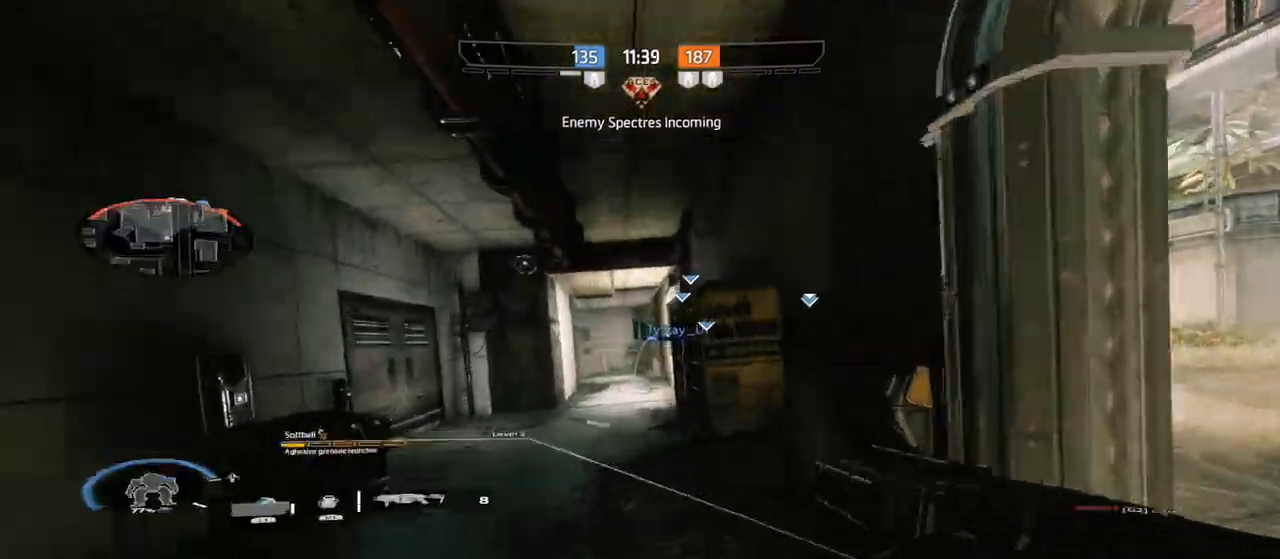
{"buttons": [], "left_stick": "up-right", "right_stick": "left", "events": [[33, "right_stick", "right"], [100, "left_stick", "right"], [333, "right_stick", "center"], [417, "left_stick", "up-right"], [500, "right_stick", "left"]]}
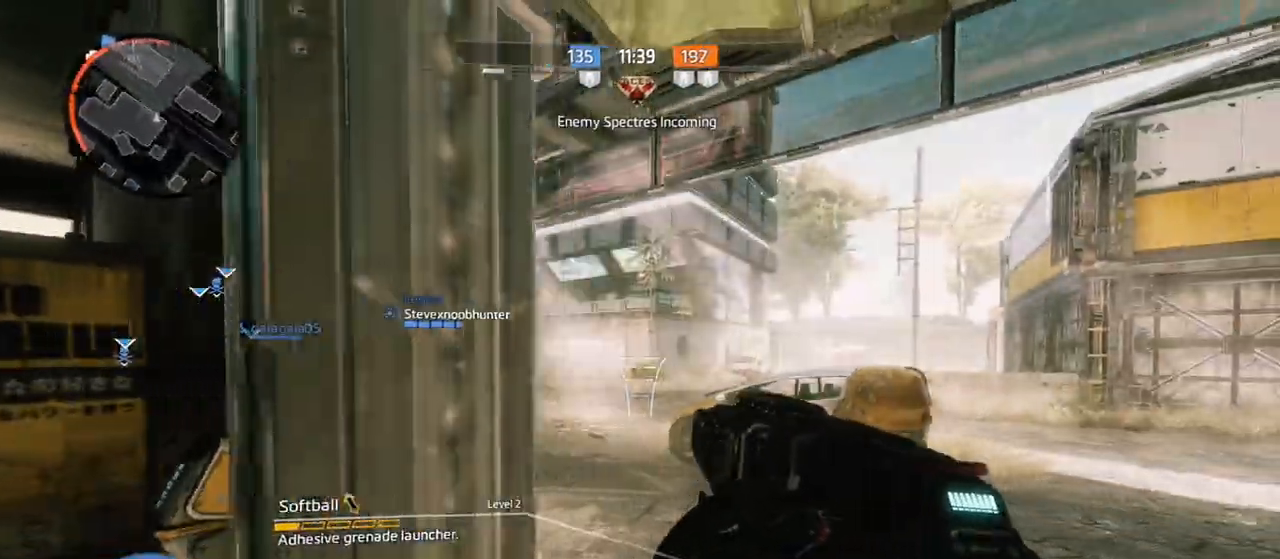
{"buttons": [], "left_stick": "up-left", "right_stick": "center", "events": [[33, "L3", "down"], [150, "left_stick", "up"], [283, "right_stick", "center"], [367, "CROSS", "down"], [417, "L3", "up"], [500, "CROSS", "up"], [500, "left_stick", "up-left"]]}
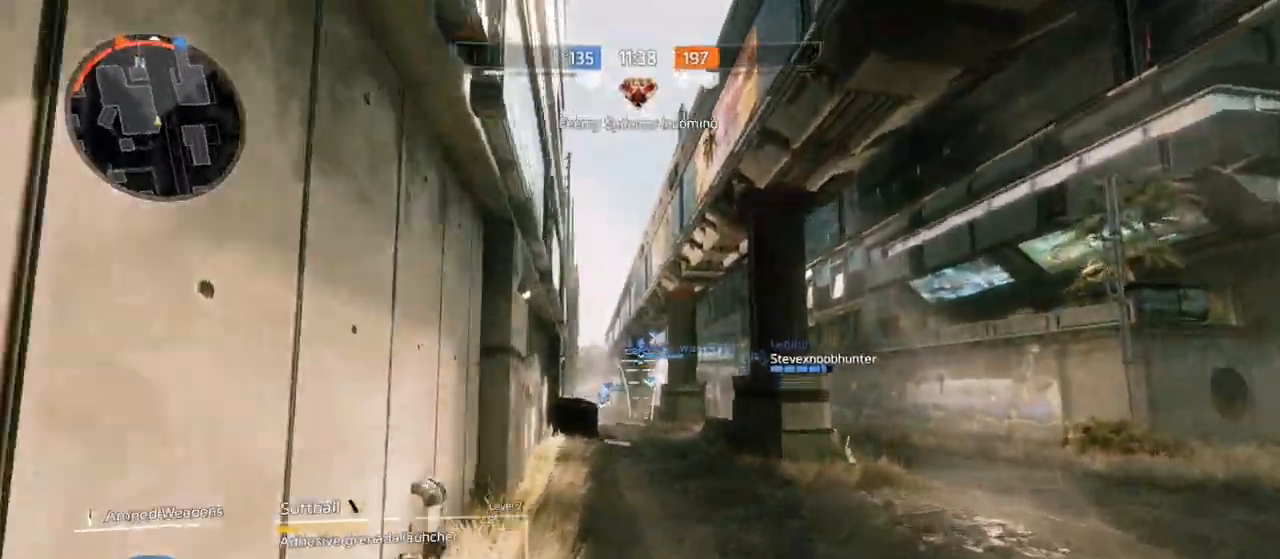
{"buttons": ["CROSS"], "left_stick": "up-left", "right_stick": "center", "events": [[117, "CROSS", "down"], [150, "left_stick", "left"], [267, "CROSS", "up"], [483, "left_stick", "up-left"], [500, "CROSS", "down"]]}
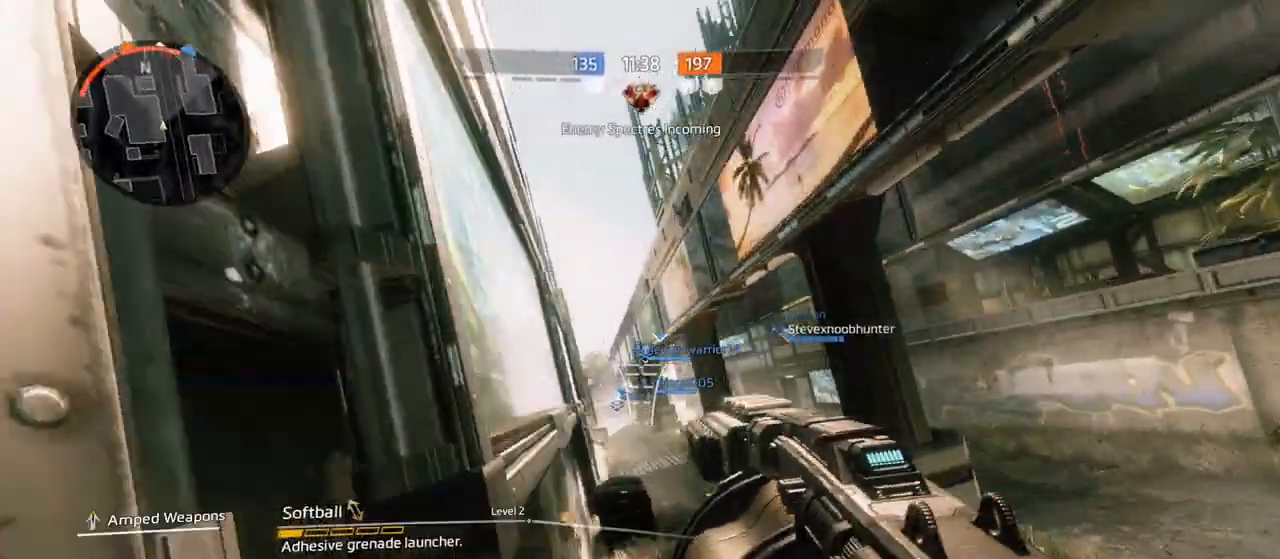
{"buttons": [], "left_stick": "up-right", "right_stick": "center", "events": [[100, "left_stick", "up"], [283, "CROSS", "up"], [317, "left_stick", "up-right"], [333, "CROSS", "down"], [417, "CROSS", "up"]]}
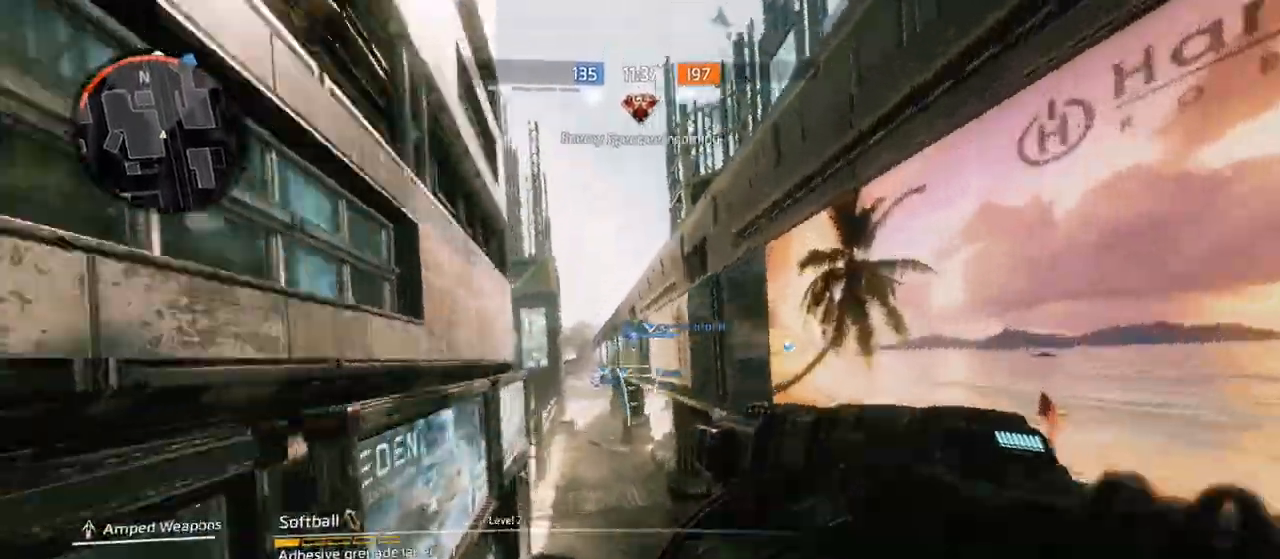
{"buttons": ["CROSS"], "left_stick": "up", "right_stick": "center", "events": [[50, "right_stick", "left"], [217, "right_stick", "center"], [233, "left_stick", "up"], [317, "CROSS", "down"], [417, "CROSS", "up"], [500, "CROSS", "down"]]}
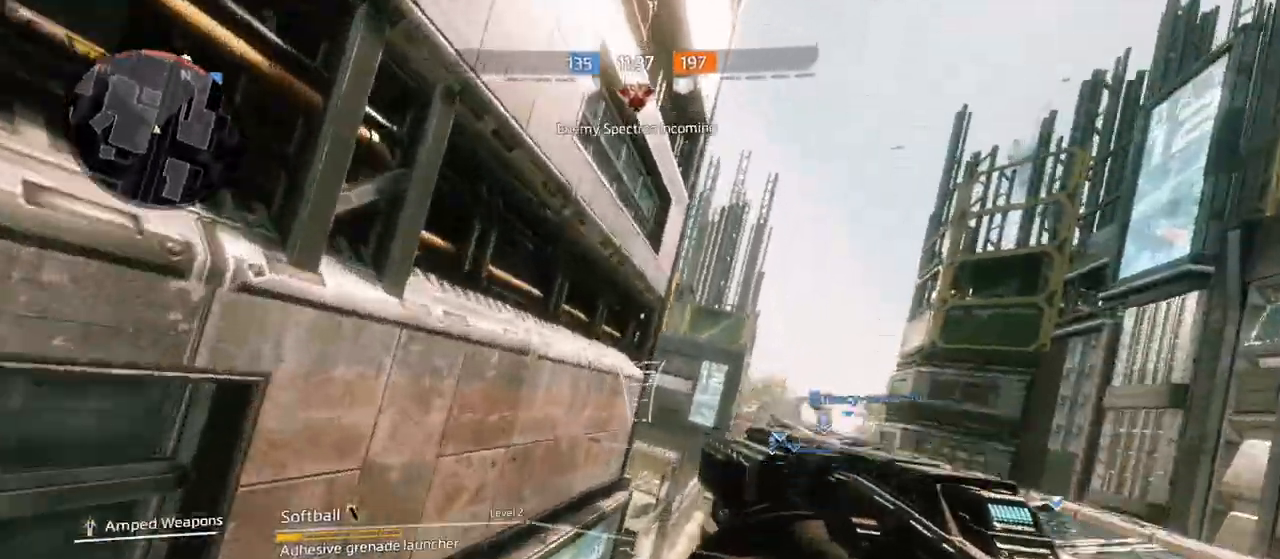
{"buttons": ["CROSS"], "left_stick": "up", "right_stick": "center", "events": [[117, "CROSS", "up"], [417, "CROSS", "down"]]}
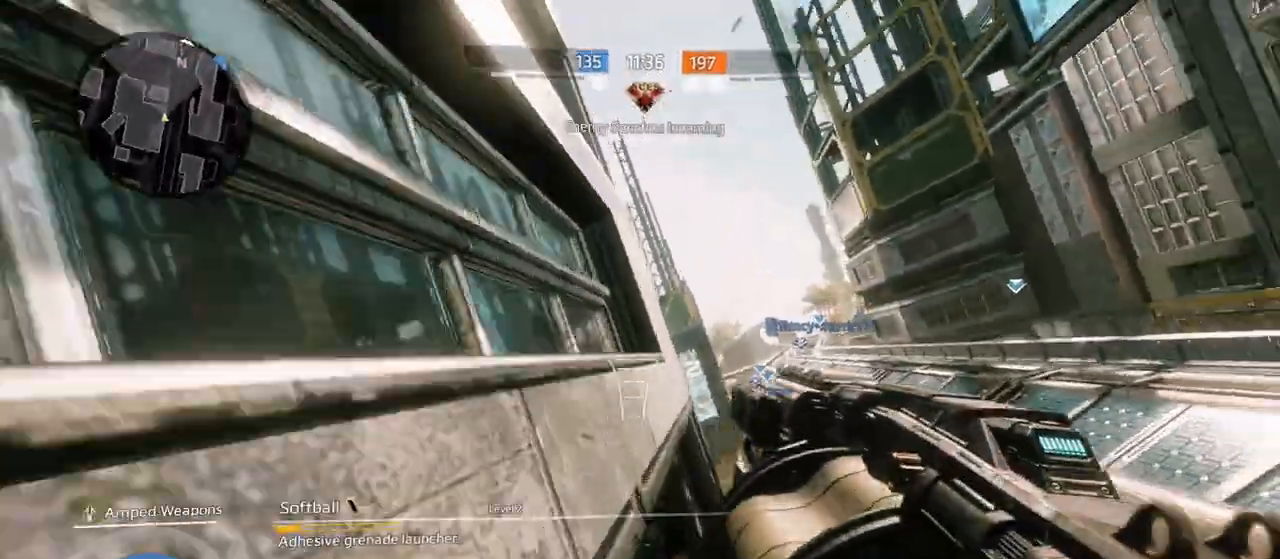
{"buttons": [], "left_stick": "down-left", "right_stick": "up-left", "events": [[17, "CROSS", "up"], [83, "CROSS", "down"], [150, "CROSS", "up"], [300, "right_stick", "left"], [350, "left_stick", "up-left"], [483, "left_stick", "down-left"], [483, "right_stick", "up-left"]]}
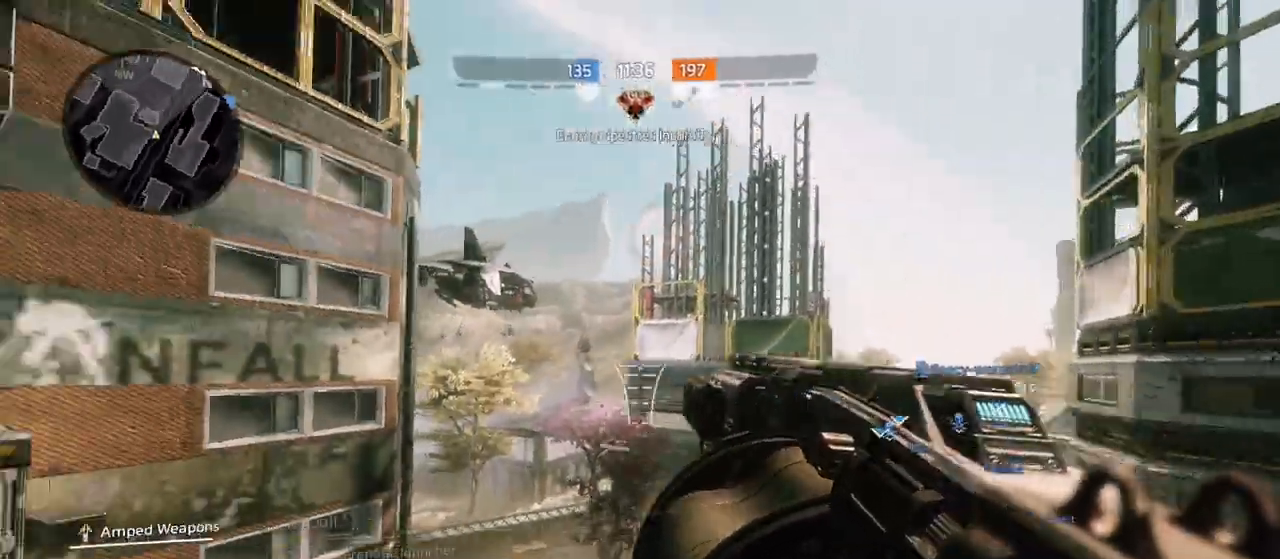
{"buttons": ["L2"], "left_stick": "down-left", "right_stick": "left", "events": [[117, "left_stick", "center"], [183, "L2", "down"], [200, "right_stick", "center"], [267, "left_stick", "left"], [400, "right_stick", "left"], [433, "left_stick", "down-left"]]}
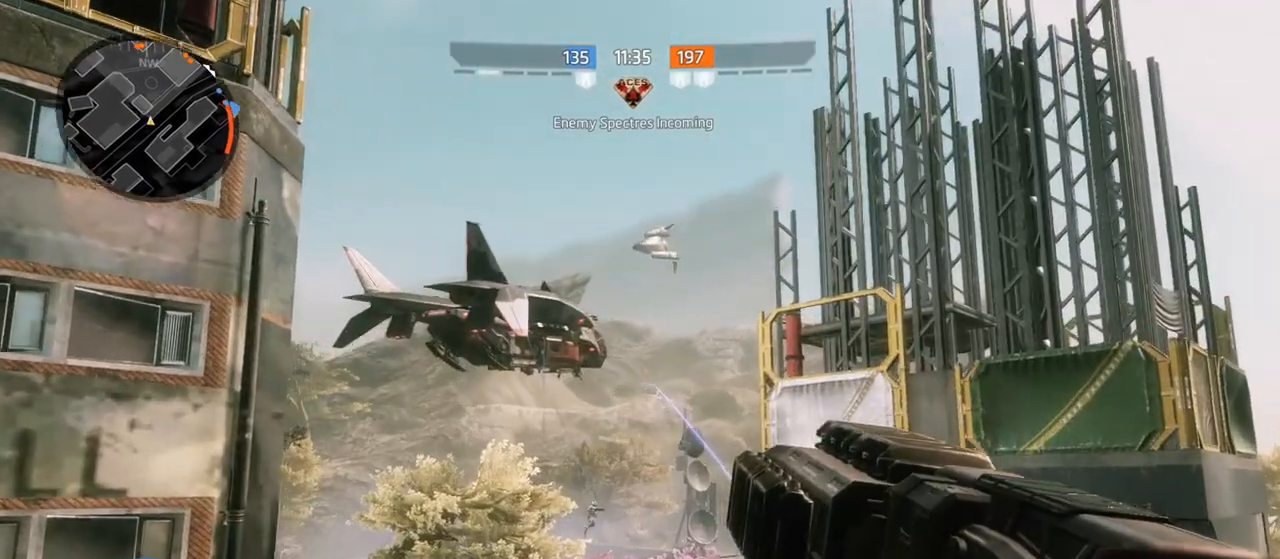
{"buttons": ["L2"], "left_stick": "up-right", "right_stick": "center", "events": [[150, "left_stick", "center"], [300, "left_stick", "right"], [417, "right_stick", "center"], [450, "left_stick", "up-right"]]}
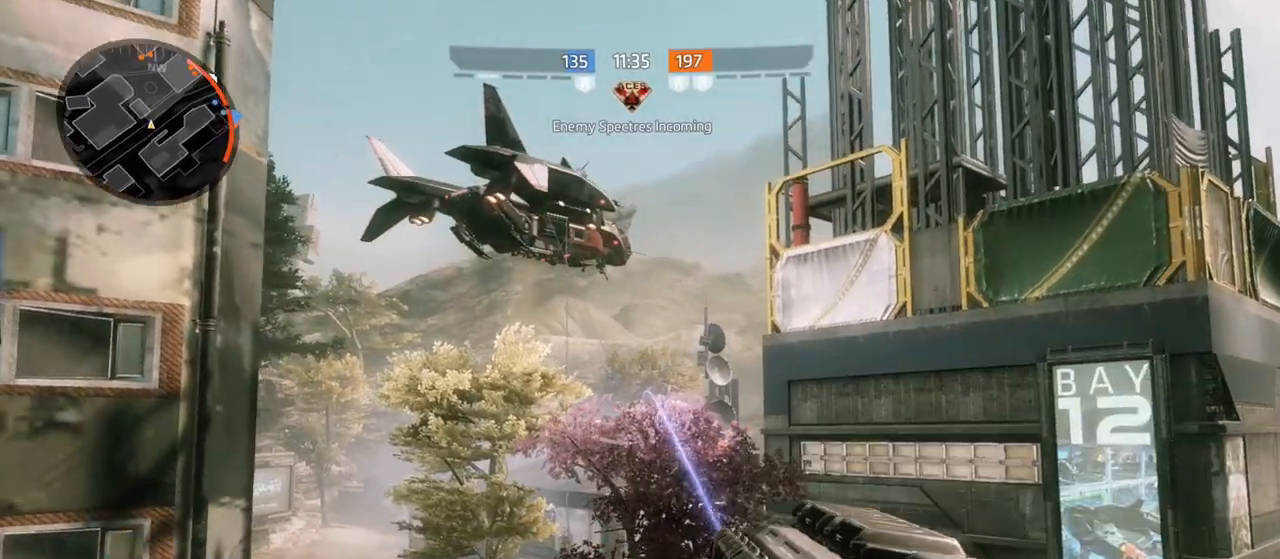
{"buttons": ["L2"], "left_stick": "center", "right_stick": "center", "events": [[33, "right_stick", "up-left"], [100, "left_stick", "center"], [417, "right_stick", "center"]]}
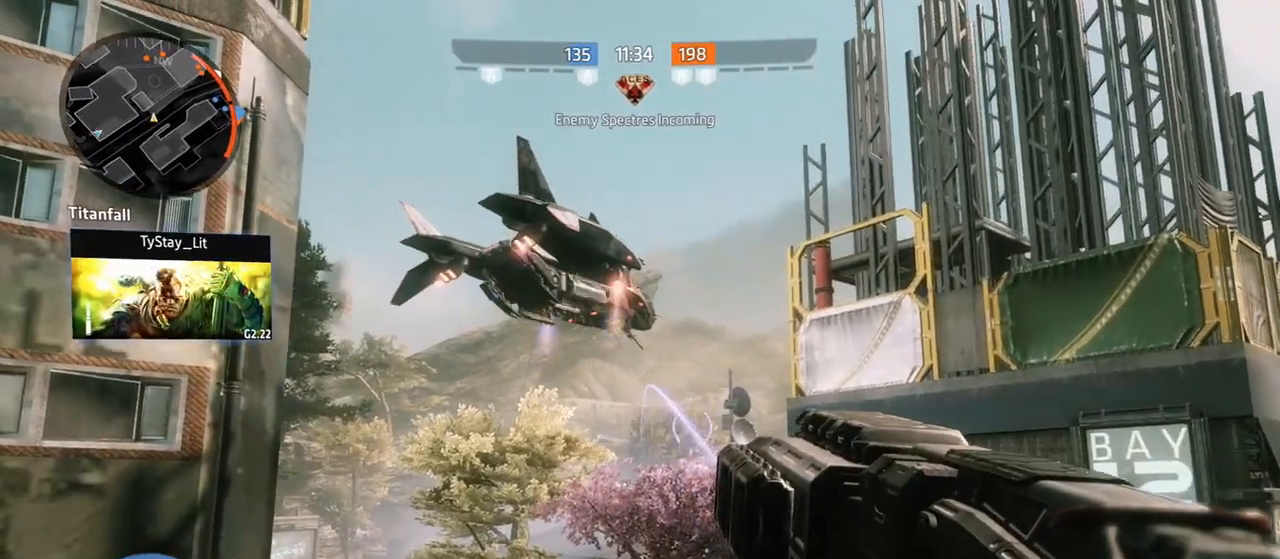
{"buttons": ["L2"], "left_stick": "center", "right_stick": "up", "events": [[117, "right_stick", "up"]]}
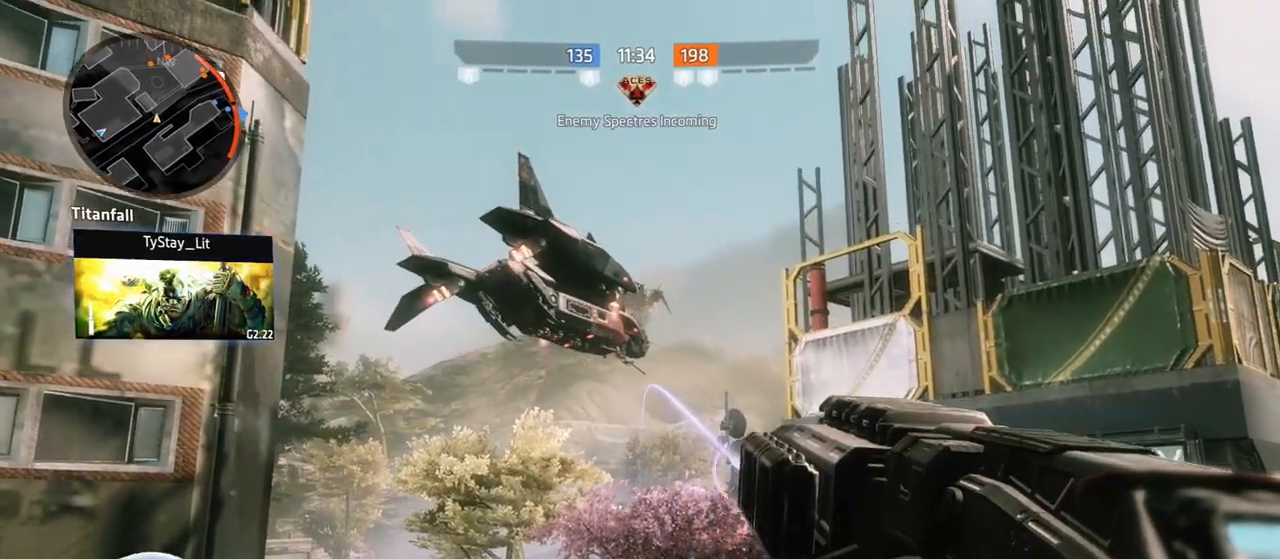
{"buttons": ["L2"], "left_stick": "center", "right_stick": "up", "events": []}
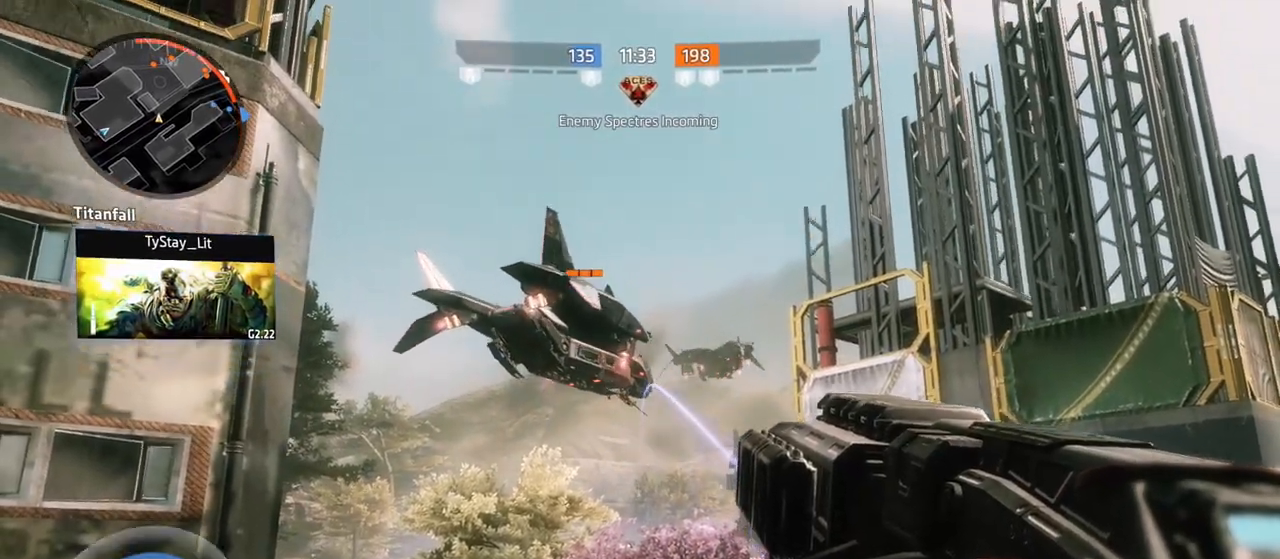
{"buttons": [], "left_stick": "up-right", "right_stick": "center", "events": [[83, "R2", "down"], [83, "right_stick", "center"], [267, "left_stick", "up-right"], [300, "R2", "up"], [417, "L2", "up"]]}